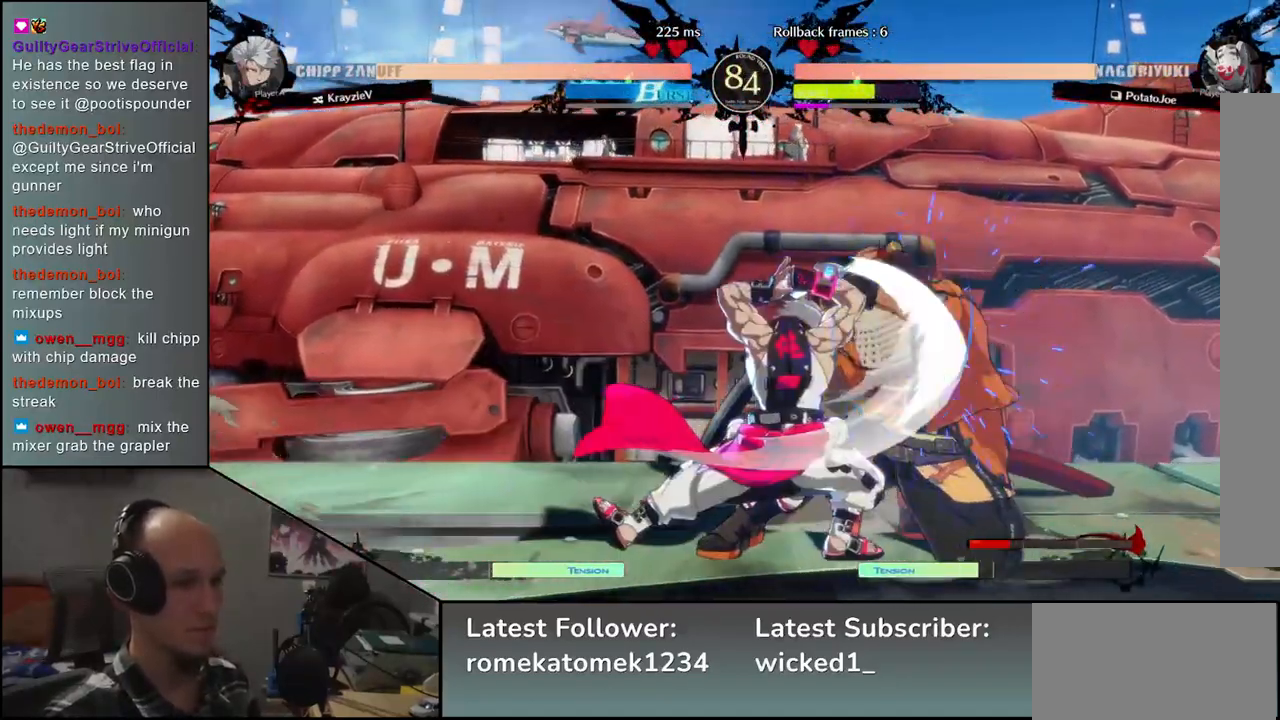
Gameplay with a controller (arcade stick); each line is a JSON object with the inputs held at the frame after it. "events" lists button and stick changes between this image and that frame as [ms after this image, input, new state], when the widget could be followed in between. Not read: L3 R3.
{"buttons": [], "left_stick": "right", "events": [[117, "left_stick", "right"], [150, "R2", "down"], [233, "R2", "up"], [333, "R2", "down"], [400, "R2", "up"]]}
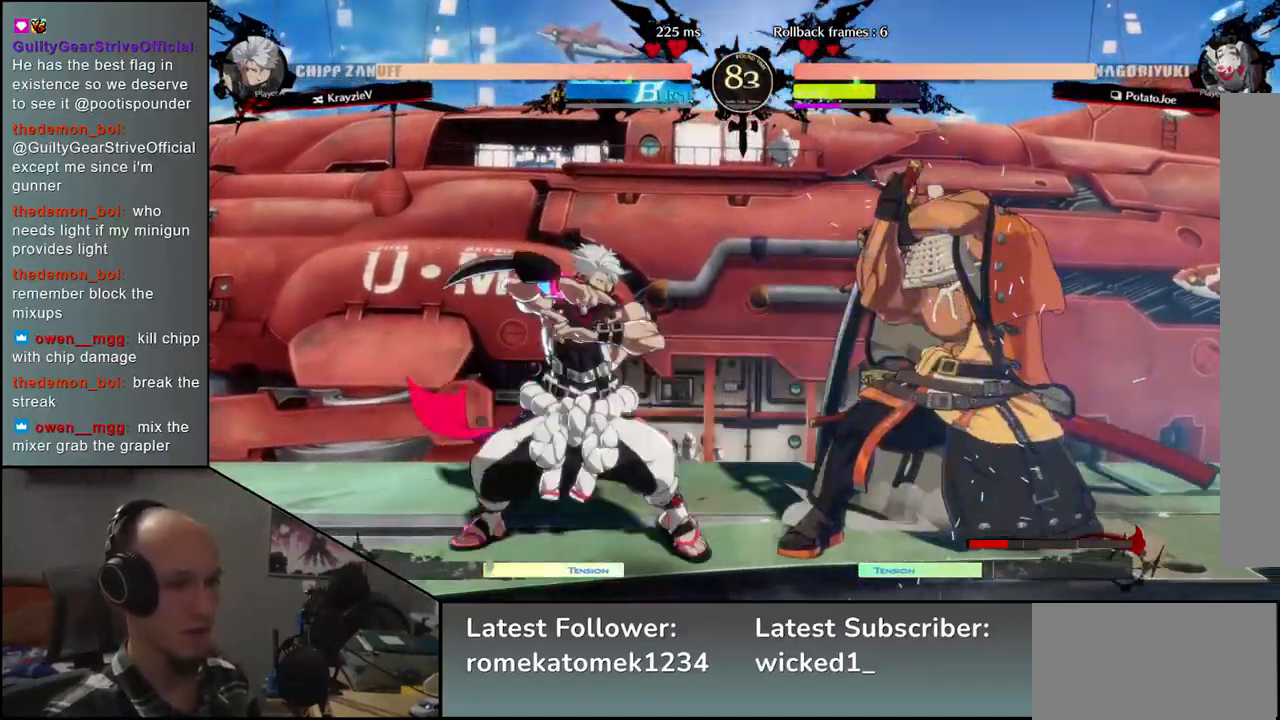
{"buttons": [], "left_stick": "right", "events": [[17, "R2", "down"], [83, "R2", "up"], [167, "R2", "down"], [267, "R2", "up"], [350, "R2", "down"], [417, "R2", "up"]]}
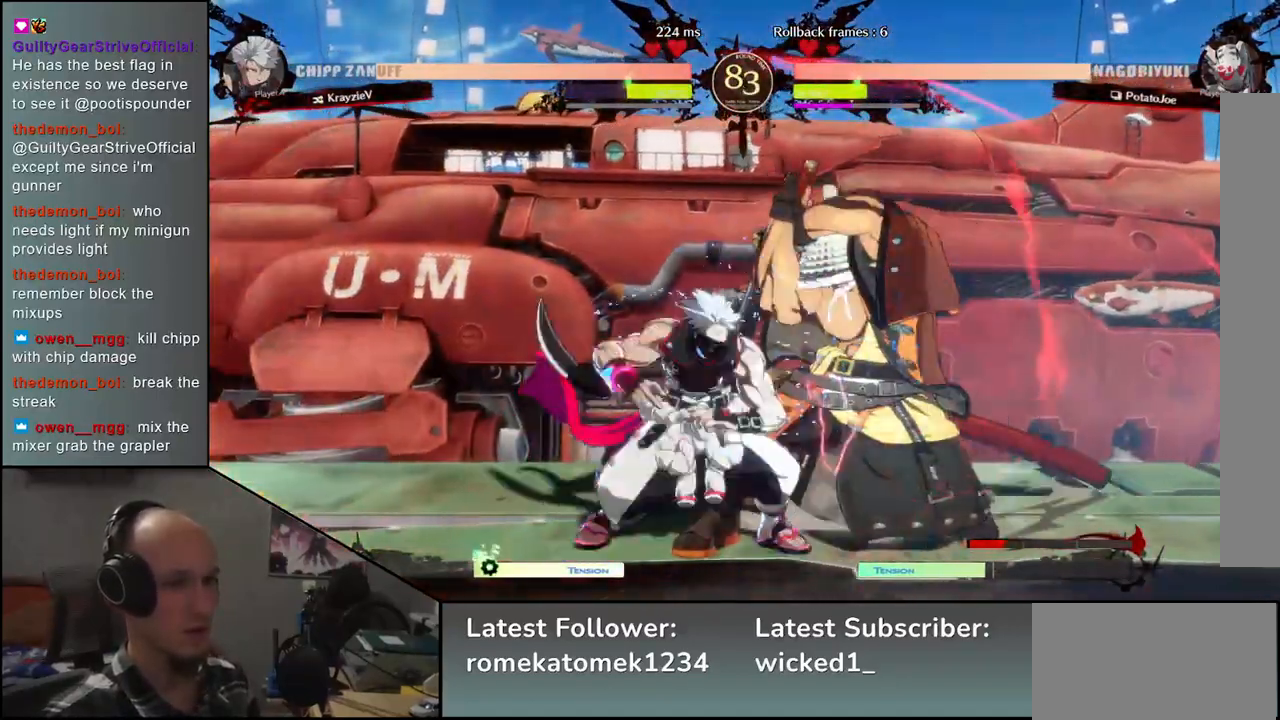
{"buttons": ["R2"], "left_stick": "right", "events": [[300, "R2", "down"], [383, "R2", "up"], [483, "R2", "down"]]}
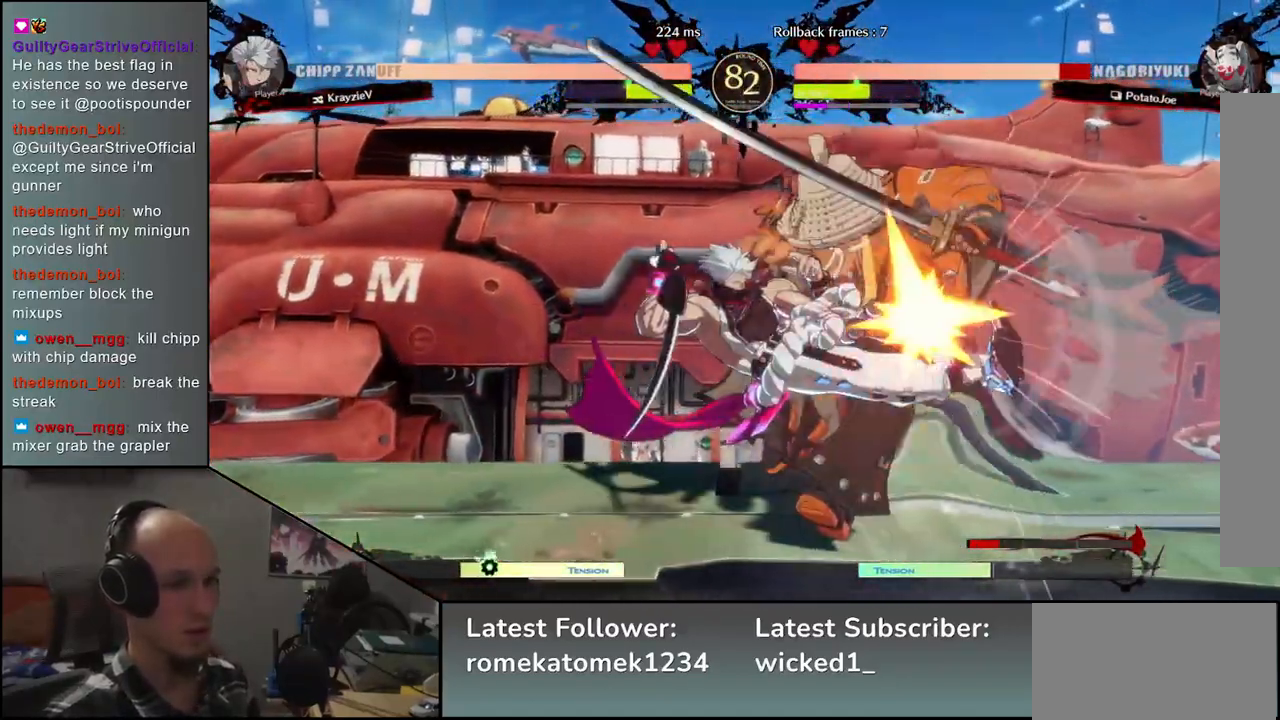
{"buttons": [], "left_stick": "down-right", "events": [[33, "R2", "up"], [150, "R2", "down"], [200, "R2", "up"], [350, "left_stick", "down-right"], [417, "L2", "down"], [483, "L2", "up"]]}
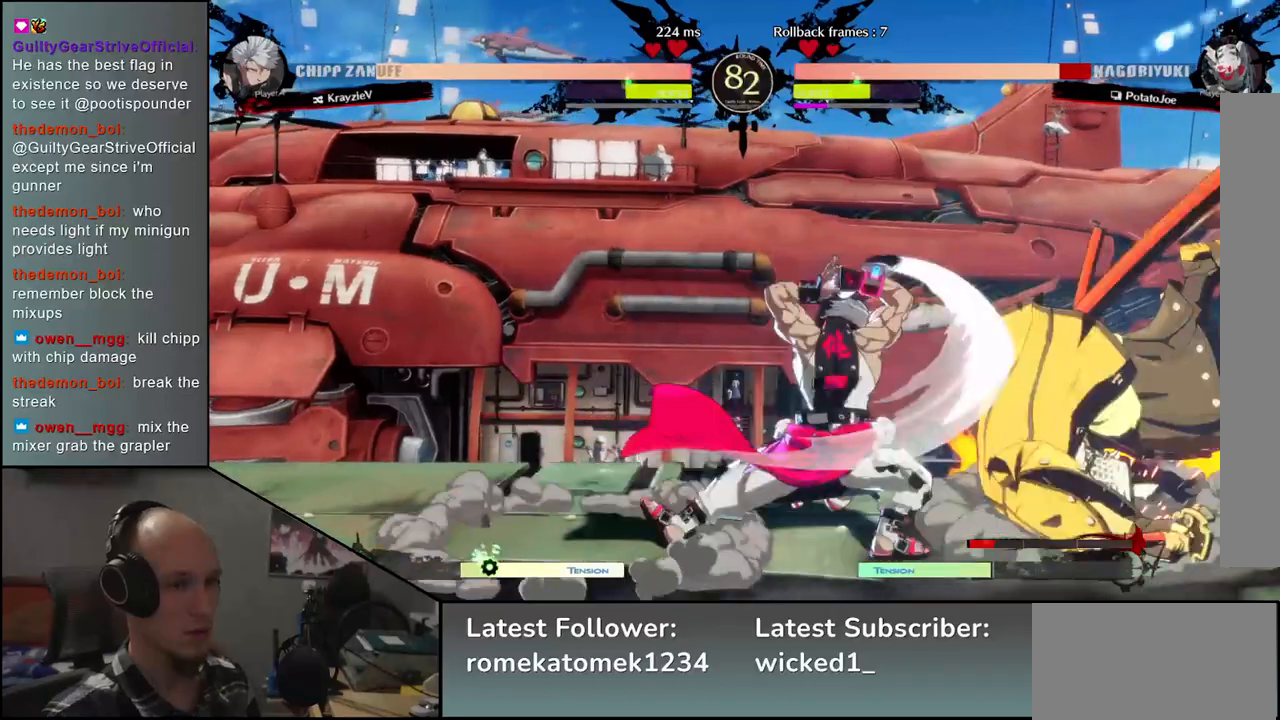
{"buttons": [], "left_stick": "down-right", "events": [[100, "L2", "down"], [167, "L2", "up"], [283, "L2", "down"], [350, "L2", "up"], [450, "L2", "down"], [500, "L2", "up"]]}
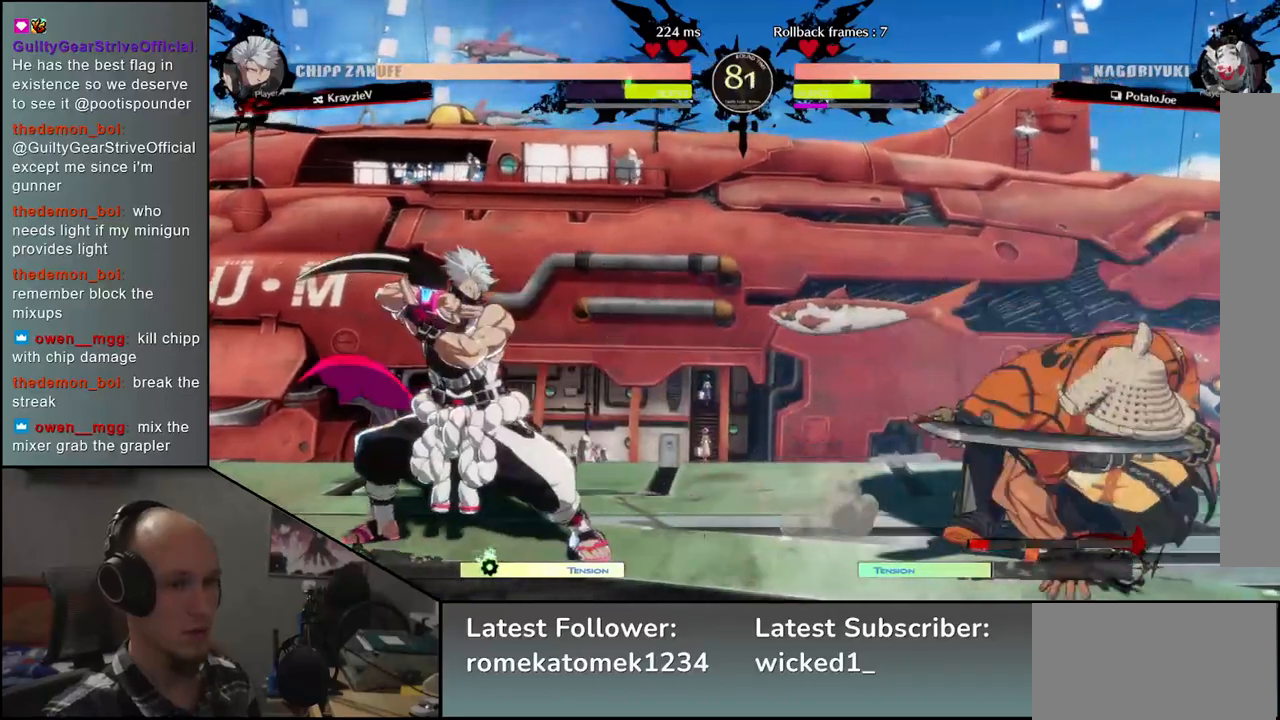
{"buttons": ["TRIANGLE"], "left_stick": "right", "events": [[83, "L2", "down"], [150, "L2", "up"], [283, "left_stick", "right"], [417, "TRIANGLE", "down"]]}
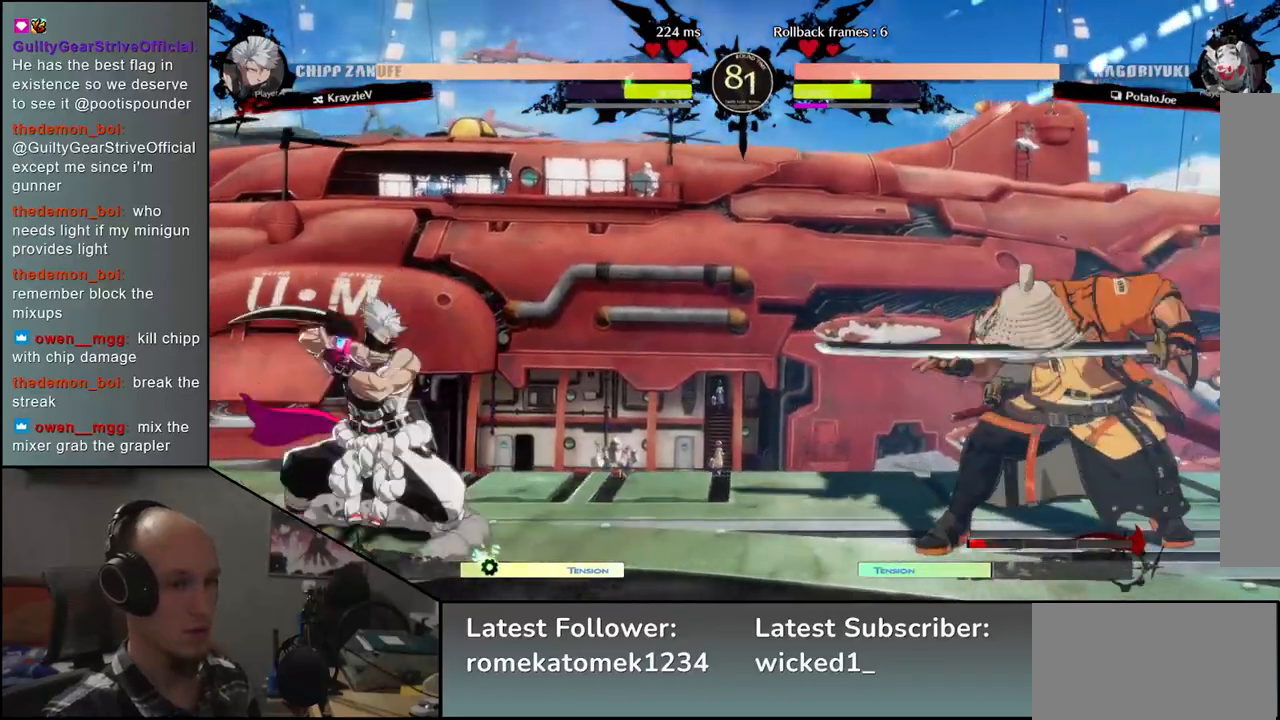
{"buttons": [], "left_stick": "right", "events": [[17, "TRIANGLE", "up"], [67, "left_stick", "center"], [333, "left_stick", "right"]]}
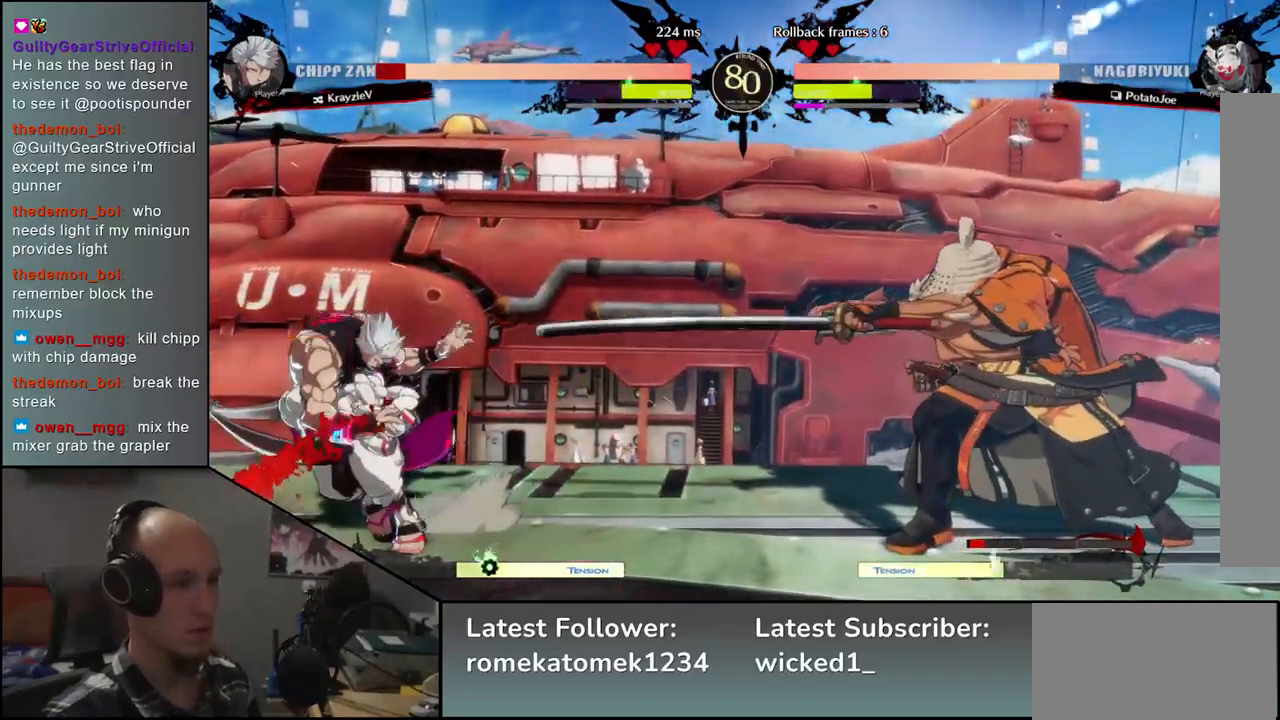
{"buttons": [], "left_stick": "center", "events": [[117, "left_stick", "center"]]}
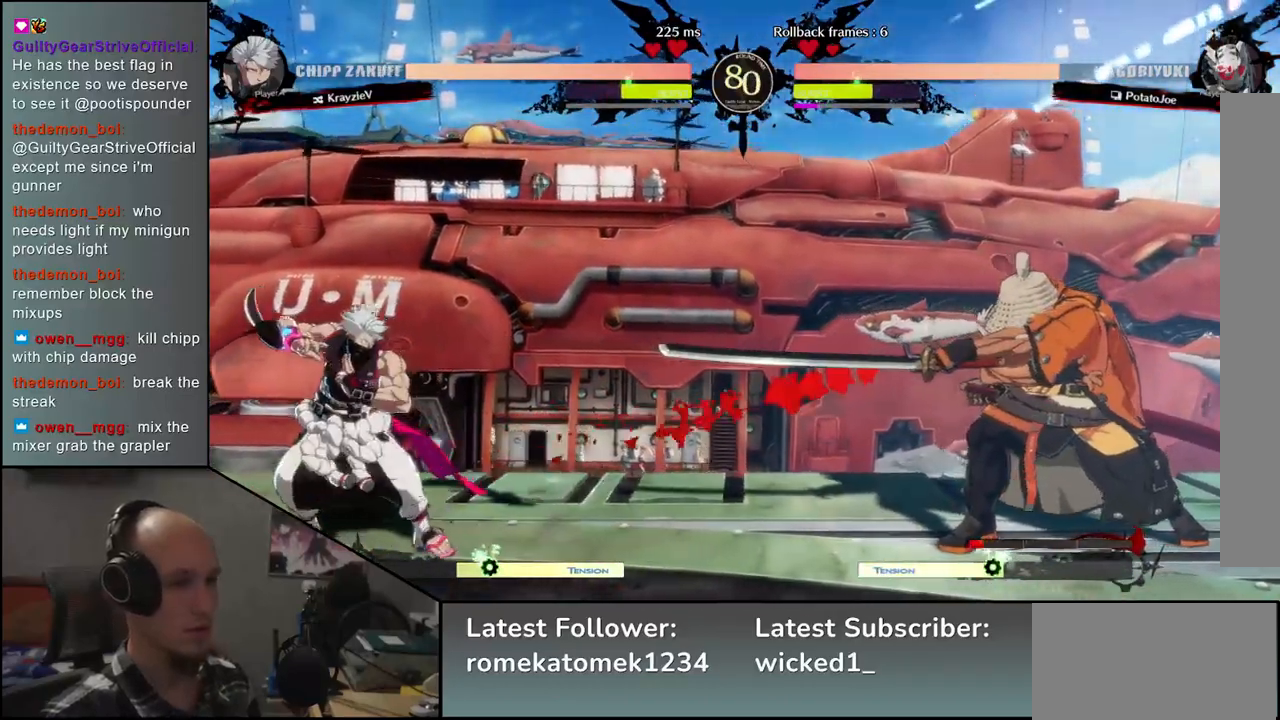
{"buttons": [], "left_stick": "center", "events": []}
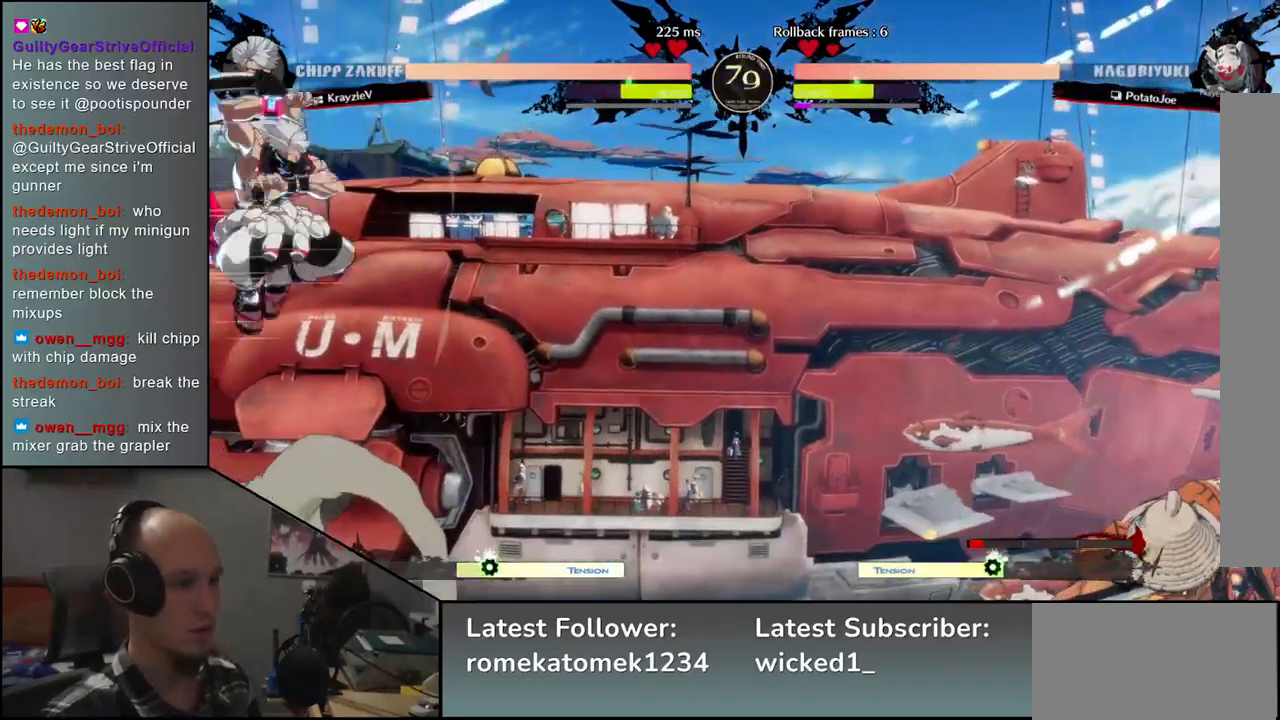
{"buttons": [], "left_stick": "right", "events": [[467, "left_stick", "right"]]}
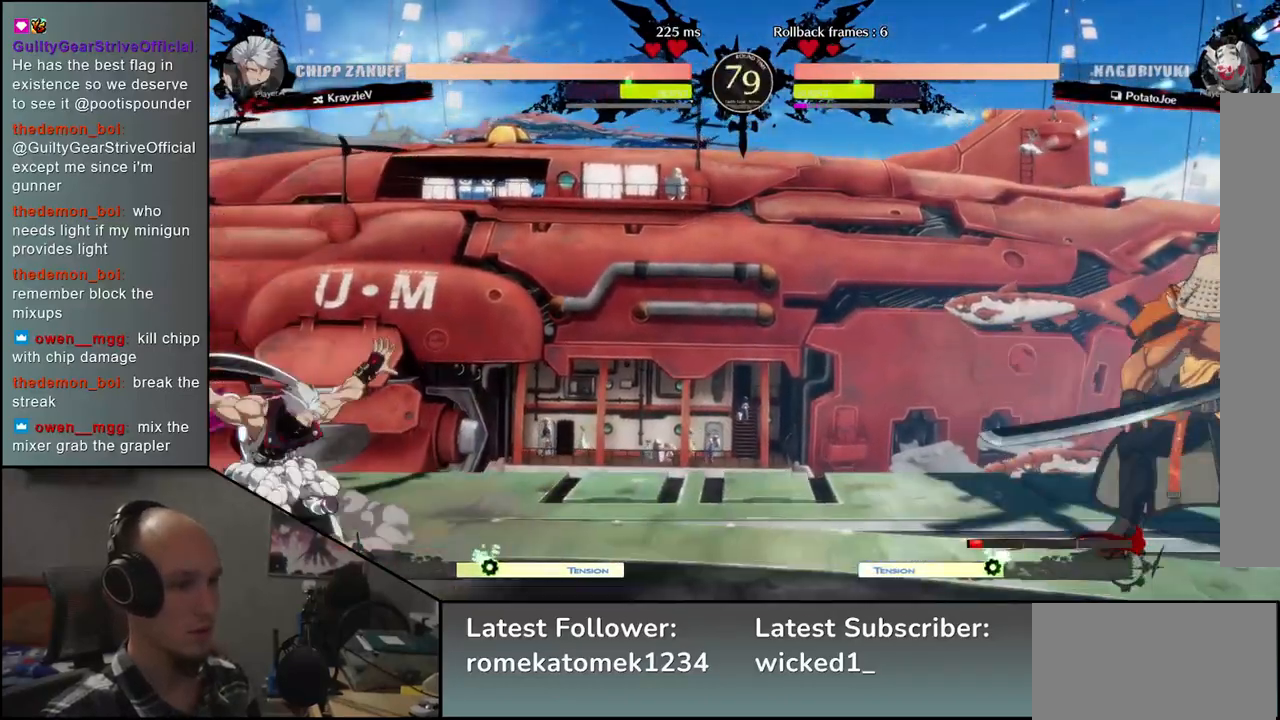
{"buttons": [], "left_stick": "left", "events": [[433, "left_stick", "down"], [483, "left_stick", "left"]]}
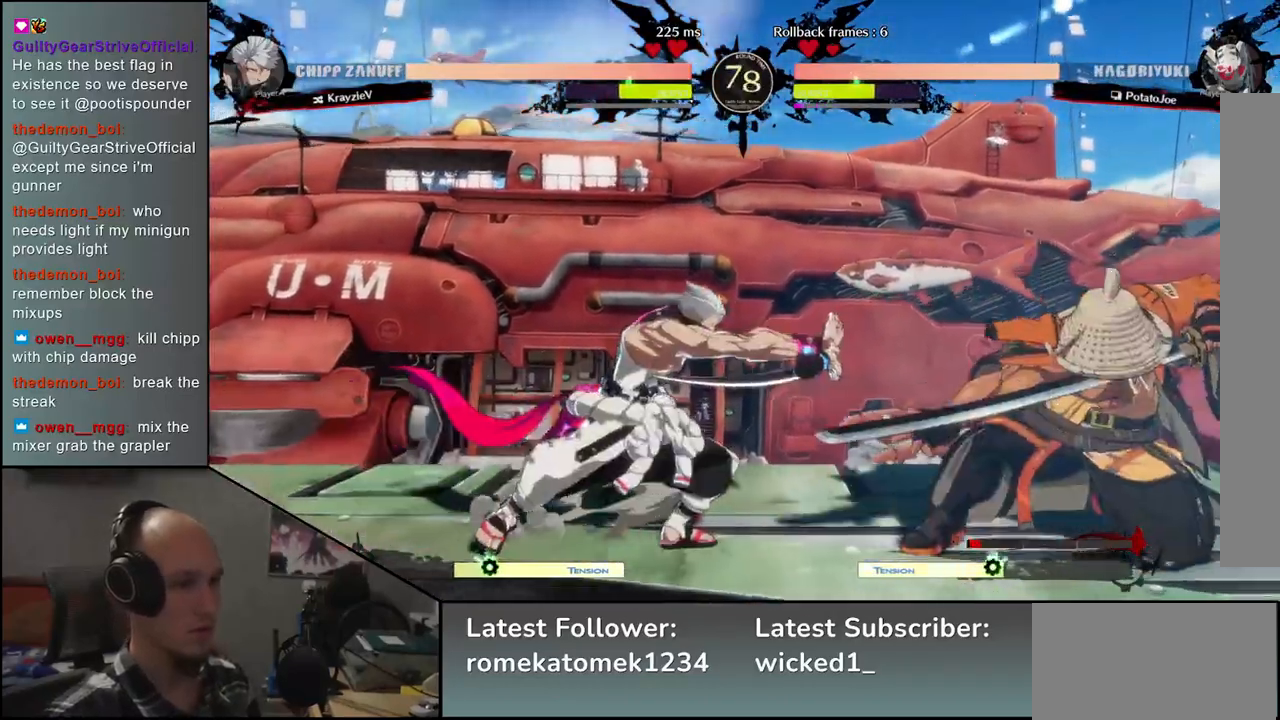
{"buttons": ["TRIANGLE"], "left_stick": "center", "events": [[50, "TRIANGLE", "down"], [83, "left_stick", "right"], [117, "TRIANGLE", "up"], [167, "left_stick", "down"], [233, "left_stick", "left"], [267, "L2", "down"], [300, "left_stick", "center"], [350, "L2", "up"], [467, "TRIANGLE", "down"]]}
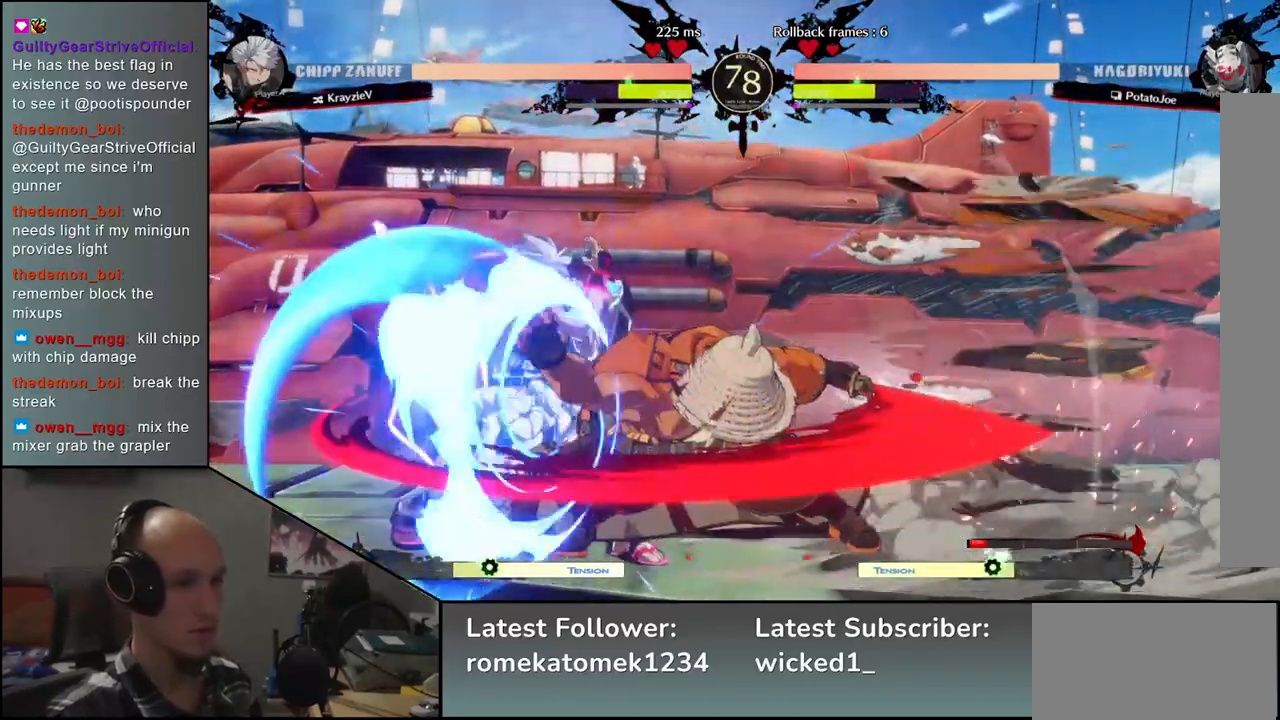
{"buttons": [], "left_stick": "center", "events": [[67, "TRIANGLE", "up"], [183, "TRIANGLE", "down"], [283, "TRIANGLE", "up"], [383, "TRIANGLE", "down"], [483, "TRIANGLE", "up"]]}
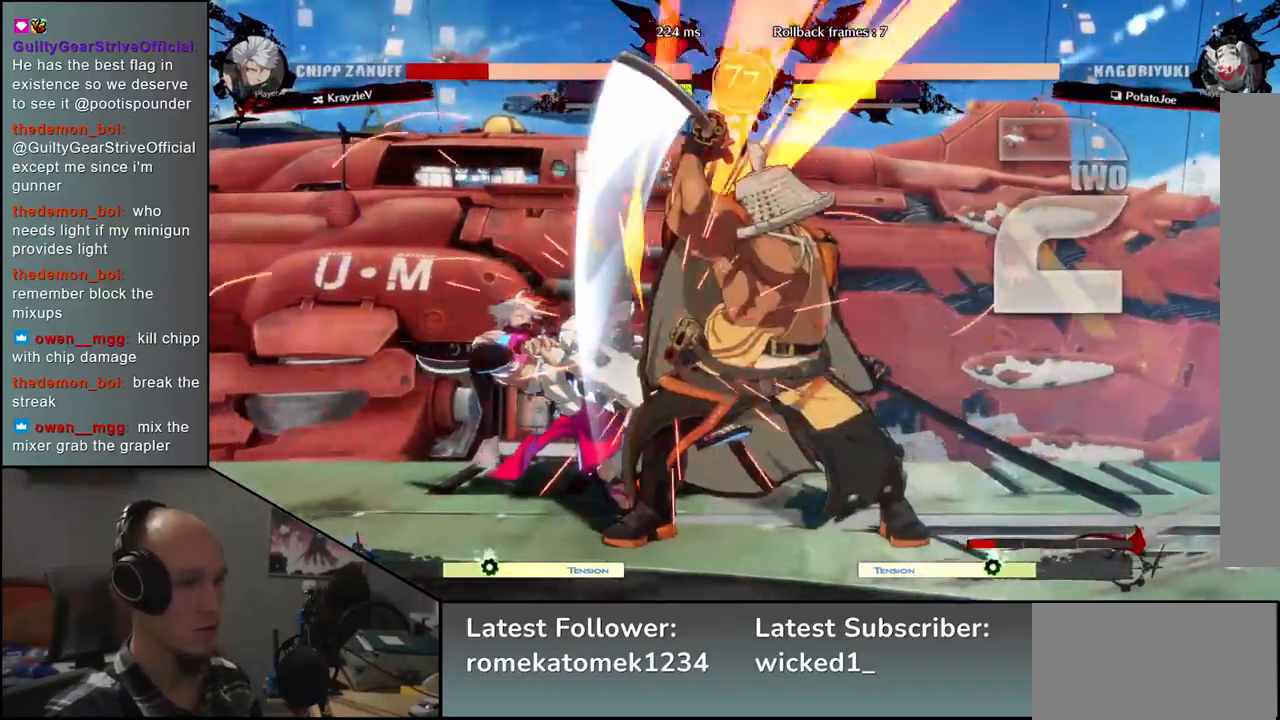
{"buttons": ["TRIANGLE"], "left_stick": "center", "events": [[83, "TRIANGLE", "down"], [183, "TRIANGLE", "up"], [300, "TRIANGLE", "down"], [383, "TRIANGLE", "up"], [500, "TRIANGLE", "down"]]}
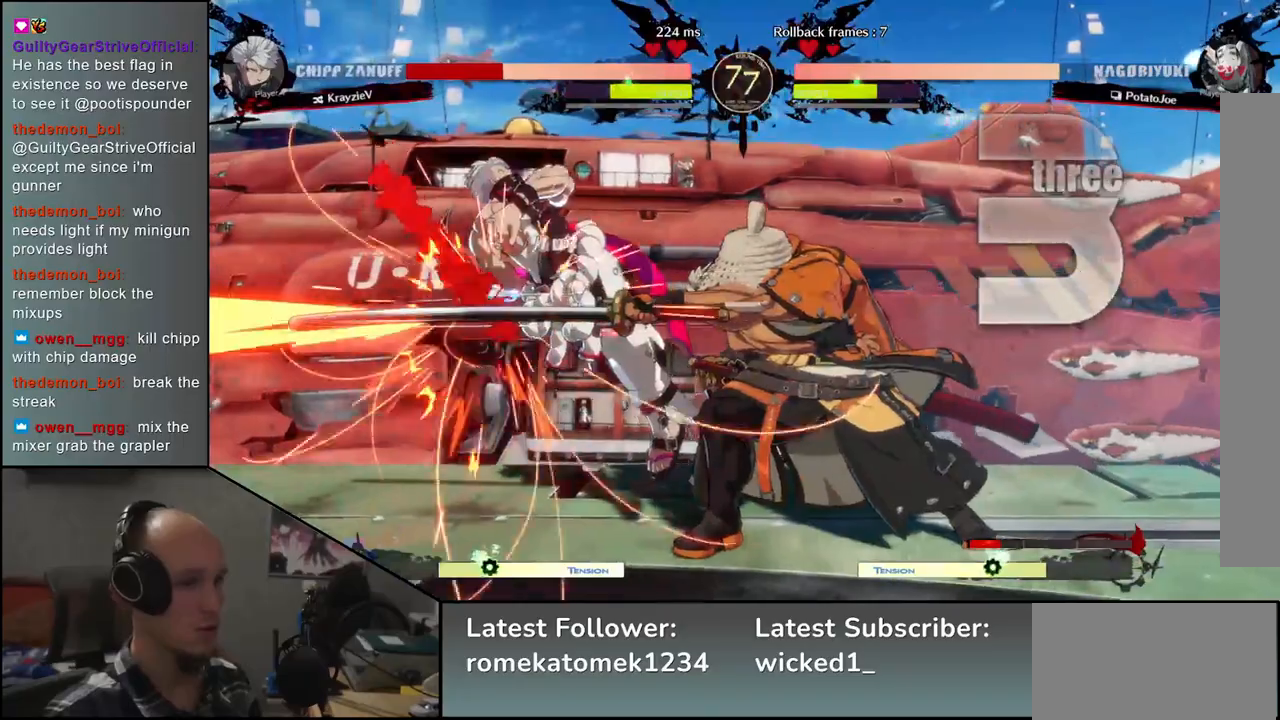
{"buttons": ["SQUARE"], "left_stick": "left", "events": [[83, "TRIANGLE", "up"], [183, "left_stick", "left"], [333, "left_stick", "down"], [450, "SQUARE", "down"], [467, "left_stick", "left"]]}
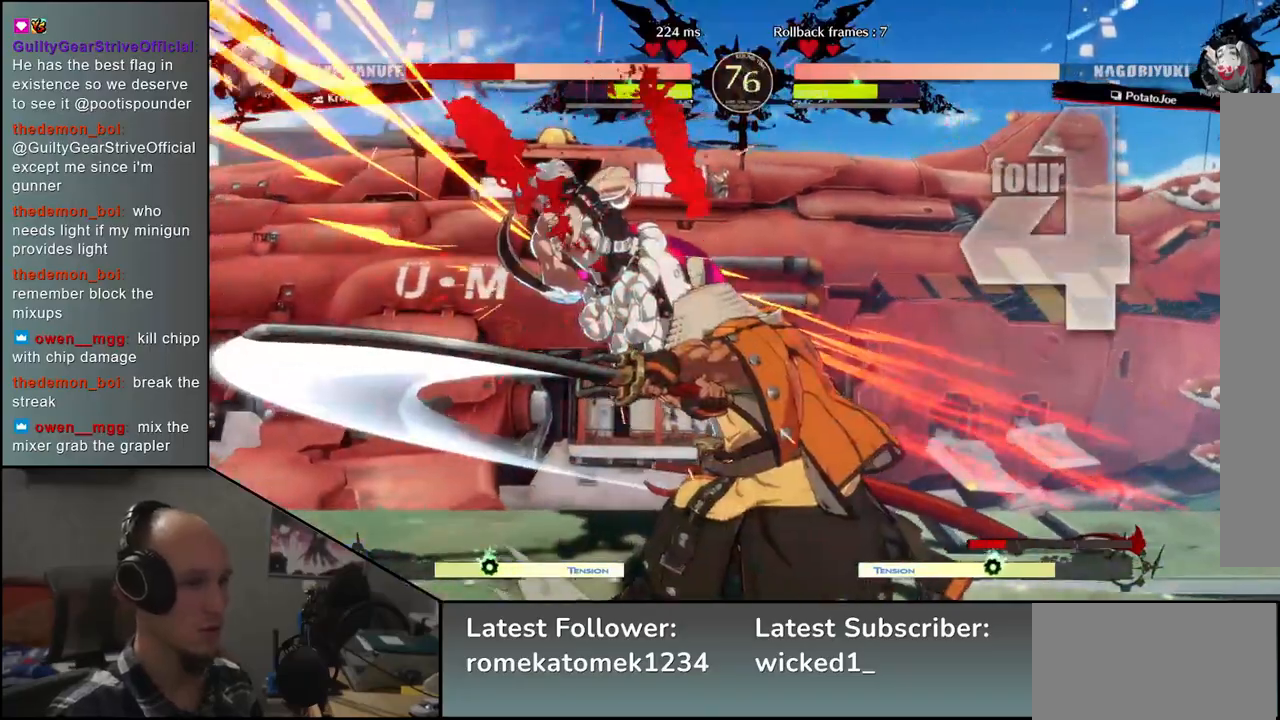
{"buttons": [], "left_stick": "right", "events": [[83, "SQUARE", "up"], [117, "left_stick", "down-right"], [300, "left_stick", "left"], [383, "L2", "down"], [467, "L2", "up"], [483, "left_stick", "right"]]}
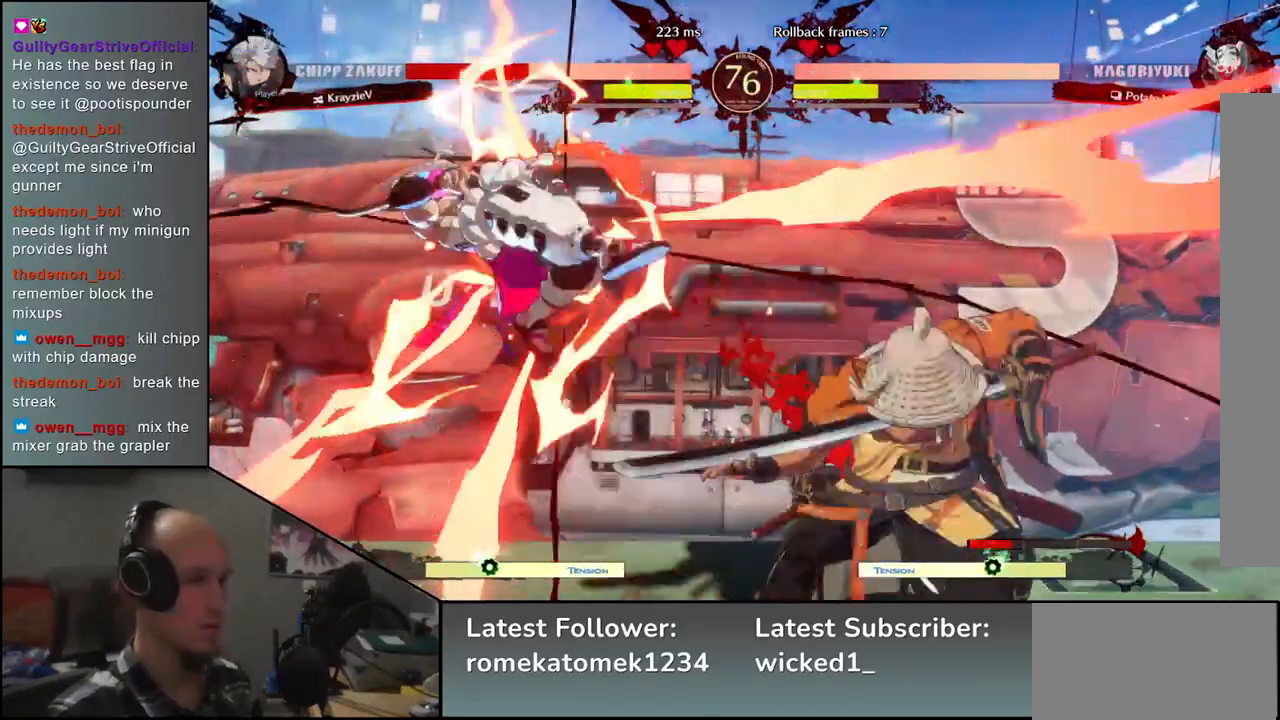
{"buttons": [], "left_stick": "center", "events": [[350, "left_stick", "center"], [367, "L2", "down"], [433, "L2", "up"]]}
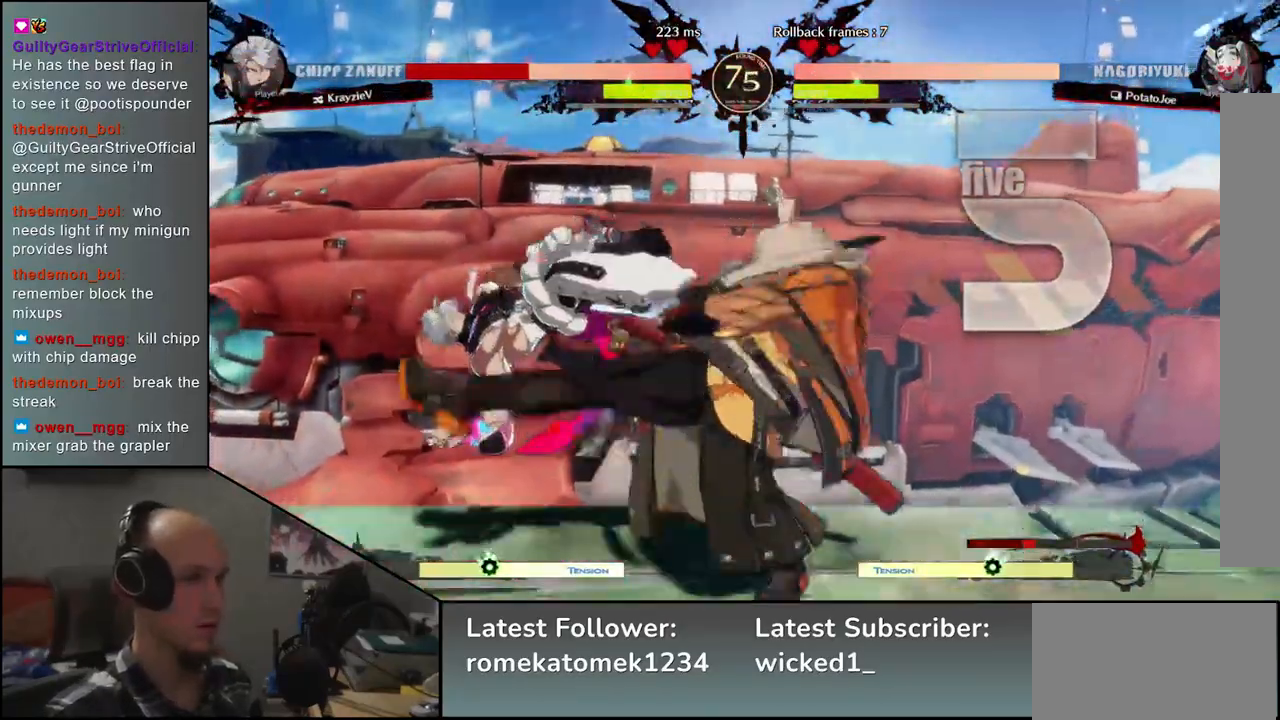
{"buttons": ["TRIANGLE"], "left_stick": "center", "events": [[117, "TRIANGLE", "down"], [167, "TRIANGLE", "up"], [300, "TRIANGLE", "down"], [383, "TRIANGLE", "up"], [483, "TRIANGLE", "down"]]}
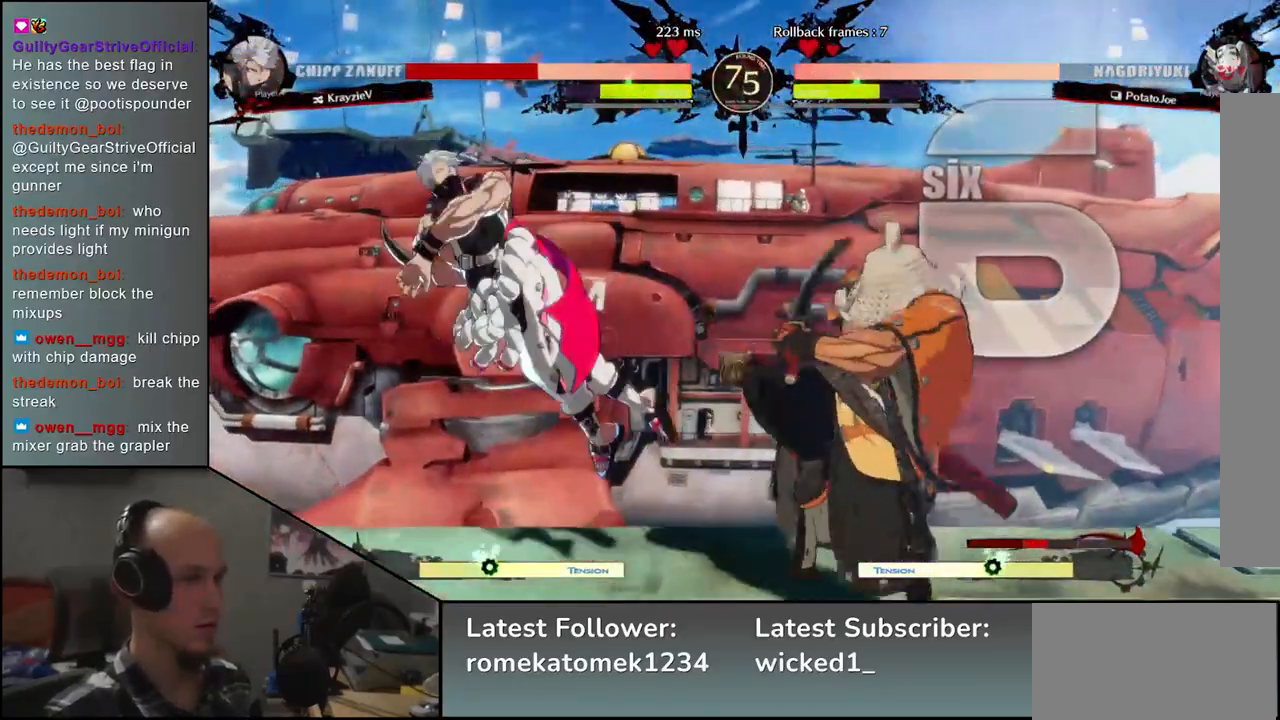
{"buttons": [], "left_stick": "center", "events": [[67, "TRIANGLE", "up"], [167, "TRIANGLE", "down"], [267, "TRIANGLE", "up"], [350, "TRIANGLE", "down"], [467, "TRIANGLE", "up"]]}
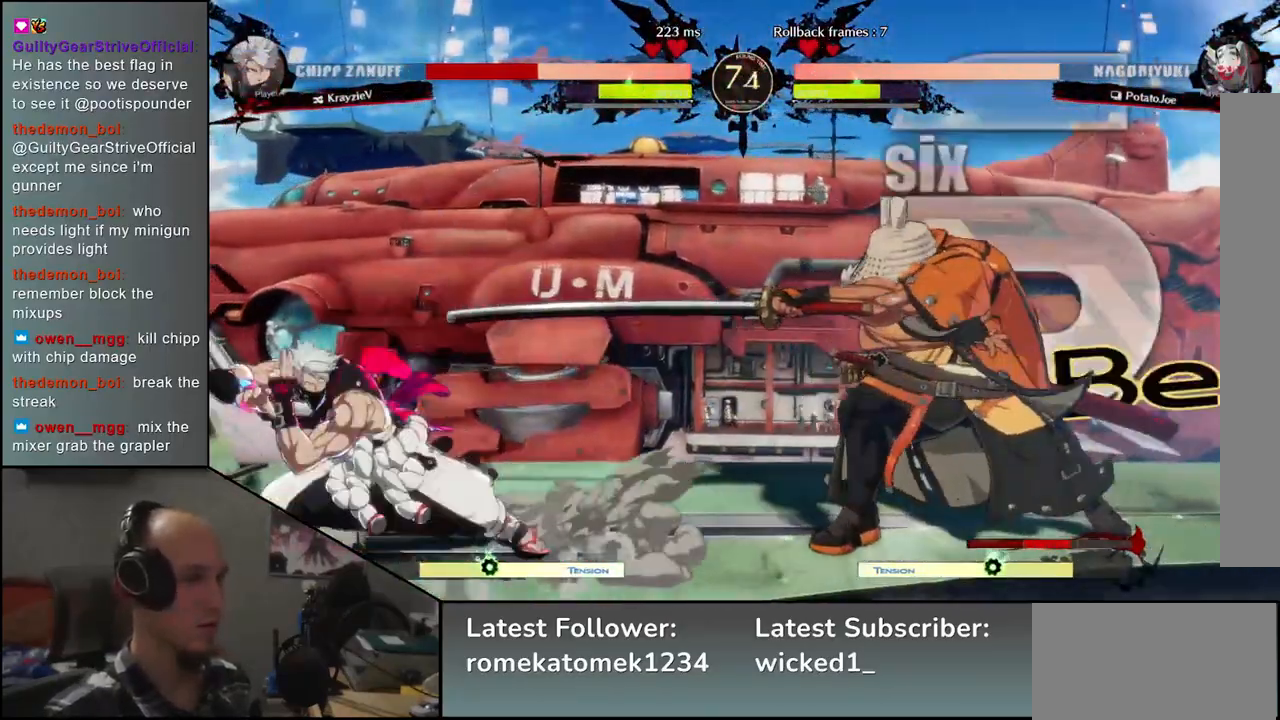
{"buttons": [], "left_stick": "down-right", "events": [[233, "left_stick", "down-right"], [333, "SQUARE", "down"], [450, "SQUARE", "up"]]}
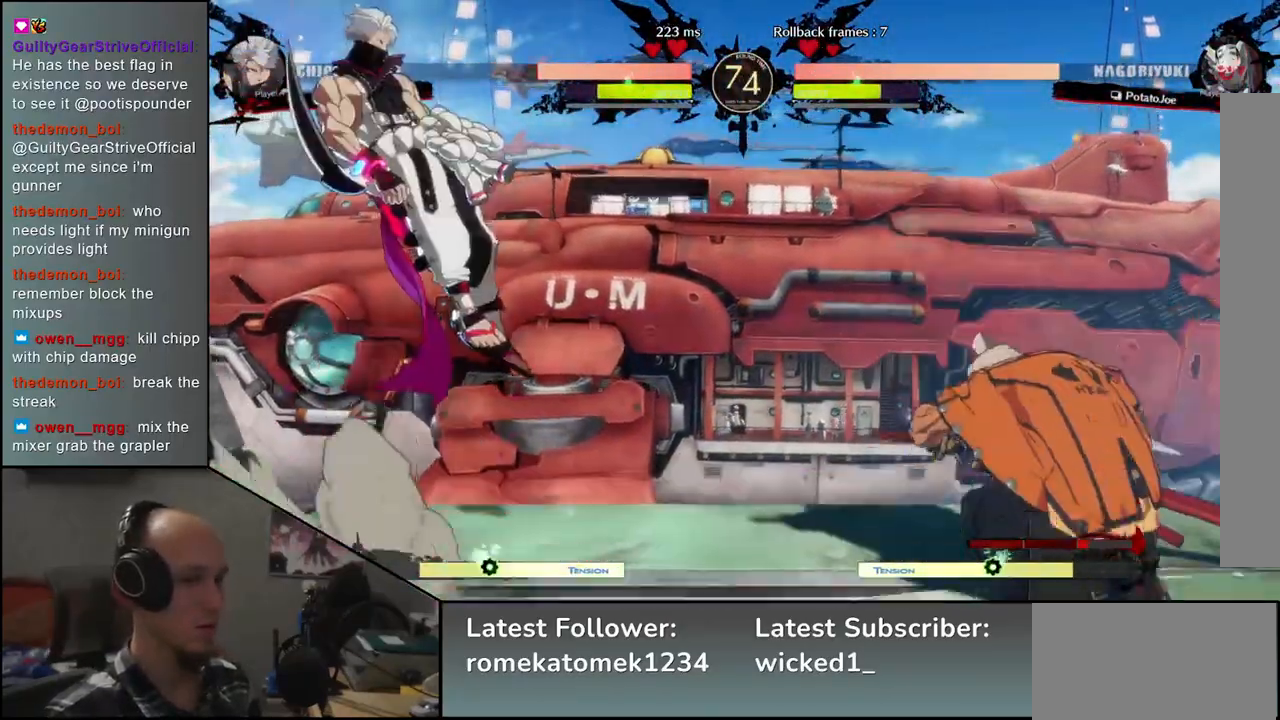
{"buttons": [], "left_stick": "right", "events": [[317, "left_stick", "right"]]}
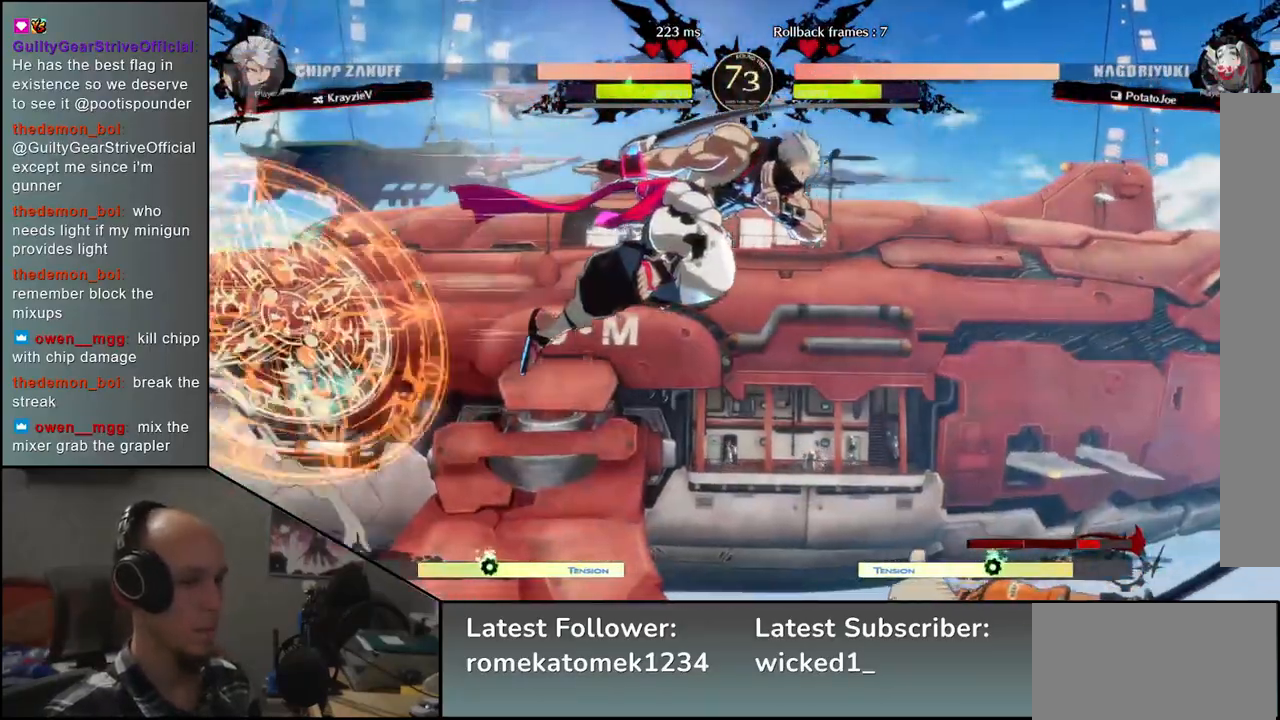
{"buttons": [], "left_stick": "right", "events": []}
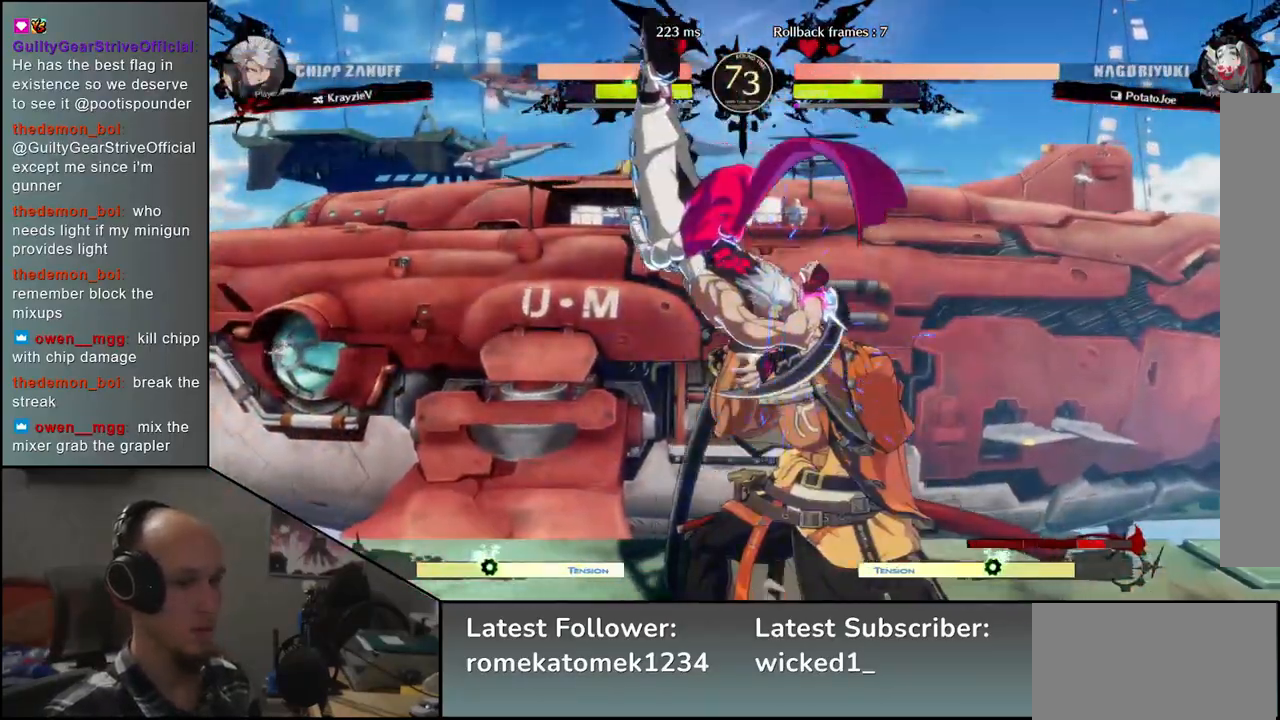
{"buttons": [], "left_stick": "down-right", "events": [[133, "left_stick", "down-right"]]}
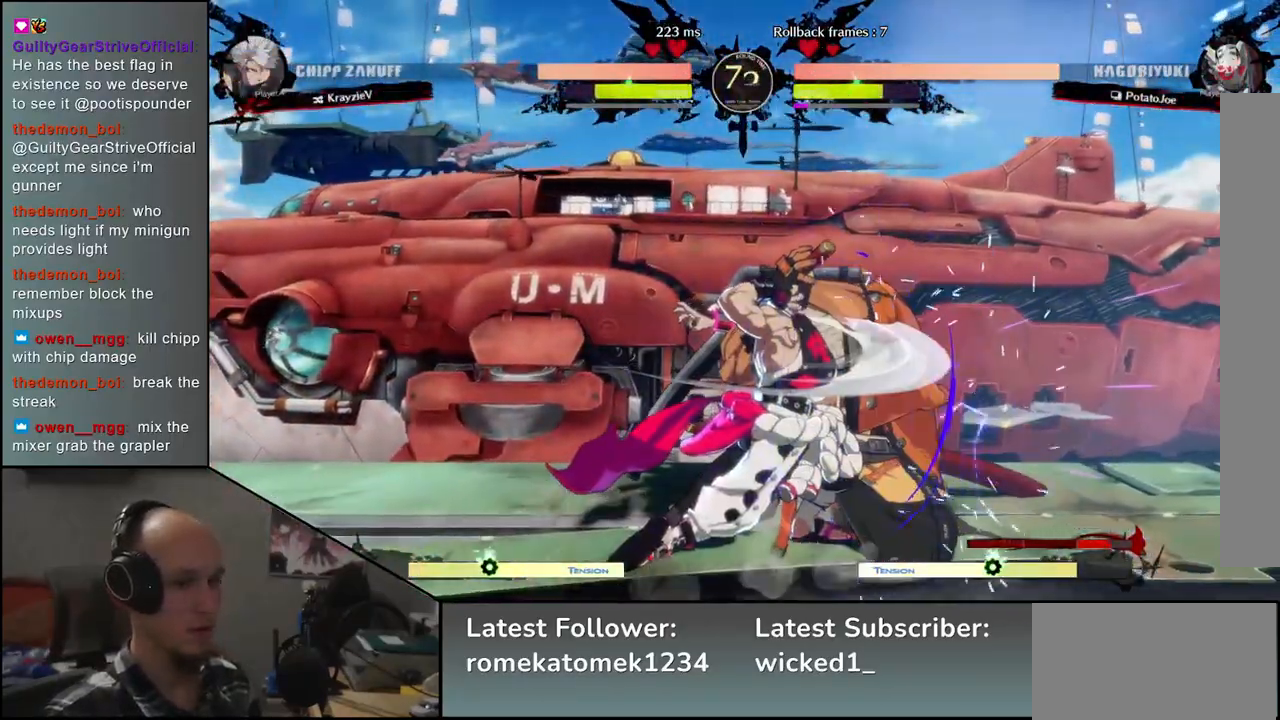
{"buttons": ["SQUARE", "TRIANGLE", "R1", "R2"], "left_stick": "down-right", "events": [[450, "R1", "down"], [450, "R2", "down"], [450, "SQUARE", "down"], [450, "TRIANGLE", "down"]]}
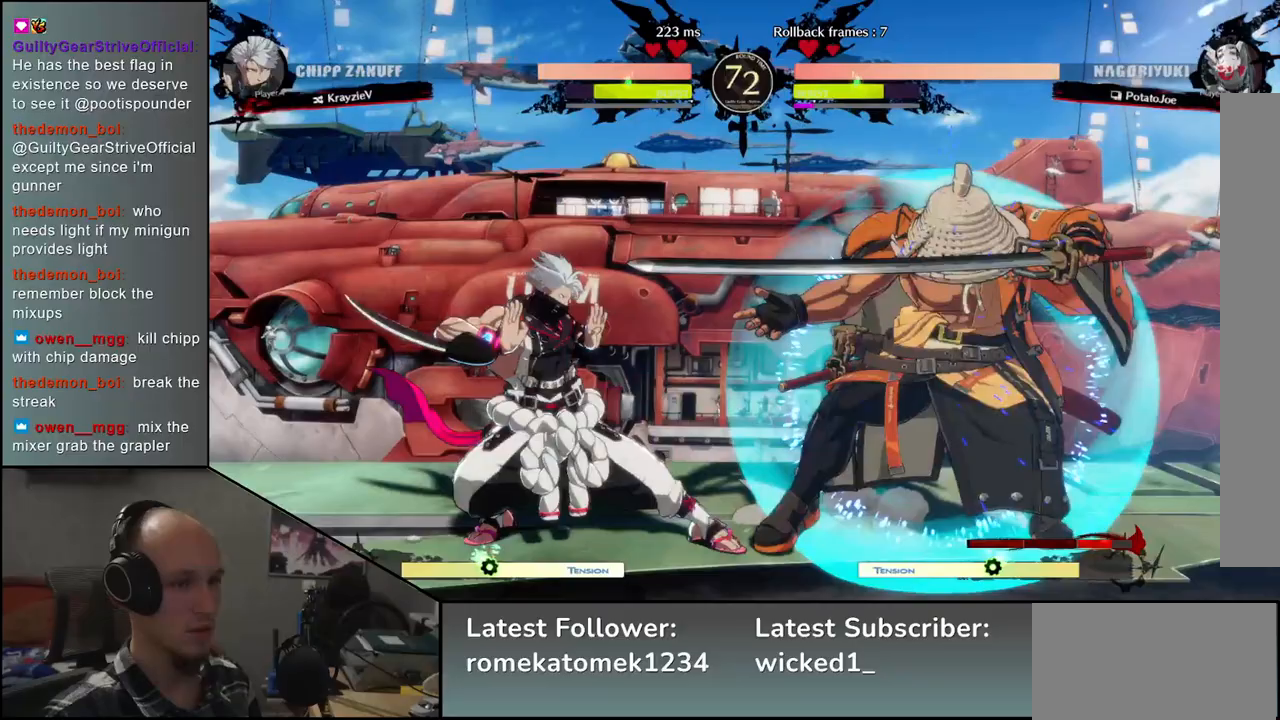
{"buttons": [], "left_stick": "center", "events": [[100, "R1", "up"], [100, "SQUARE", "up"], [100, "TRIANGLE", "up"], [117, "R2", "up"], [267, "left_stick", "center"], [433, "TRIANGLE", "down"], [500, "TRIANGLE", "up"]]}
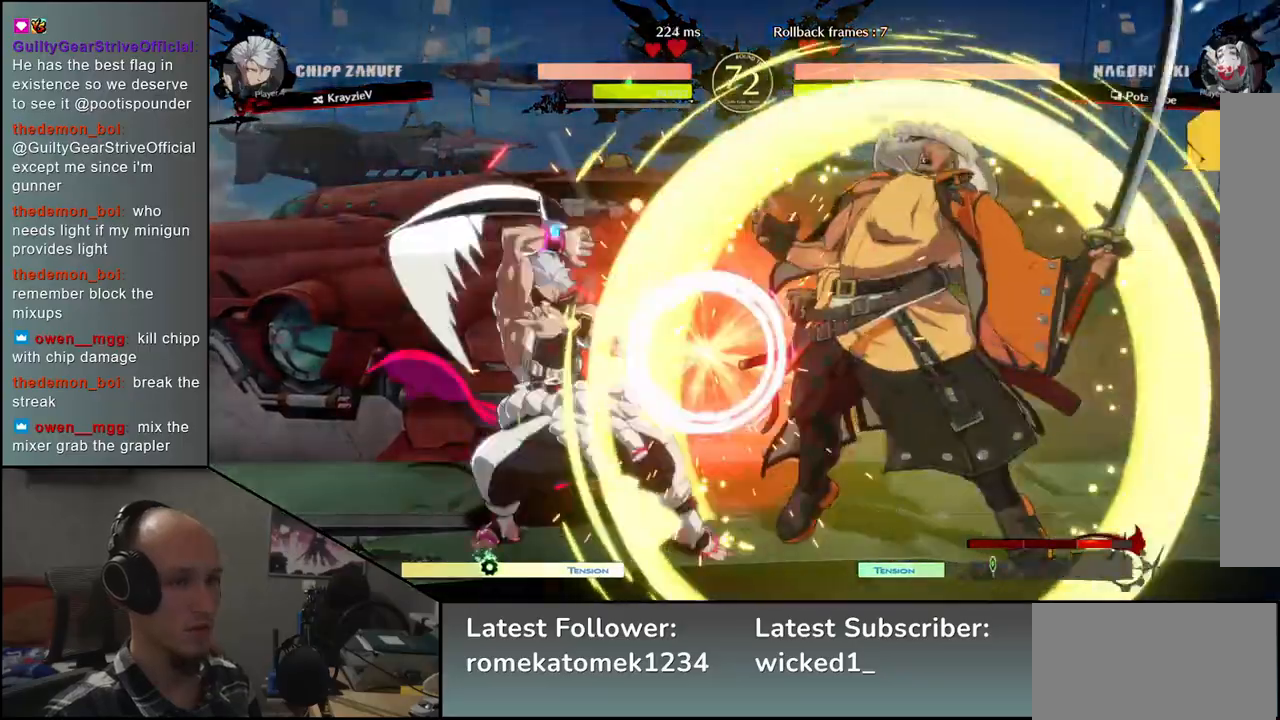
{"buttons": ["TRIANGLE"], "left_stick": "center", "events": [[133, "TRIANGLE", "down"], [183, "TRIANGLE", "up"], [300, "TRIANGLE", "down"], [383, "TRIANGLE", "up"], [500, "TRIANGLE", "down"]]}
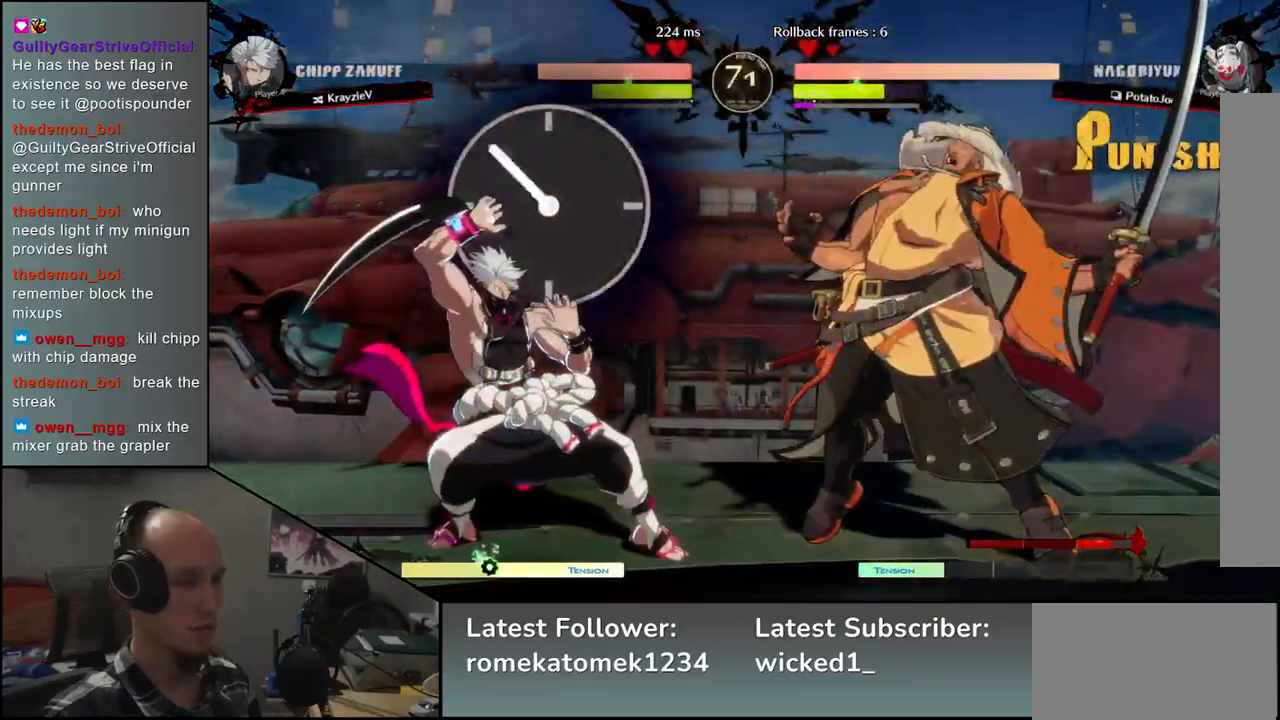
{"buttons": [], "left_stick": "center", "events": [[50, "TRIANGLE", "up"], [183, "TRIANGLE", "down"], [267, "TRIANGLE", "up"], [383, "TRIANGLE", "down"], [467, "TRIANGLE", "up"]]}
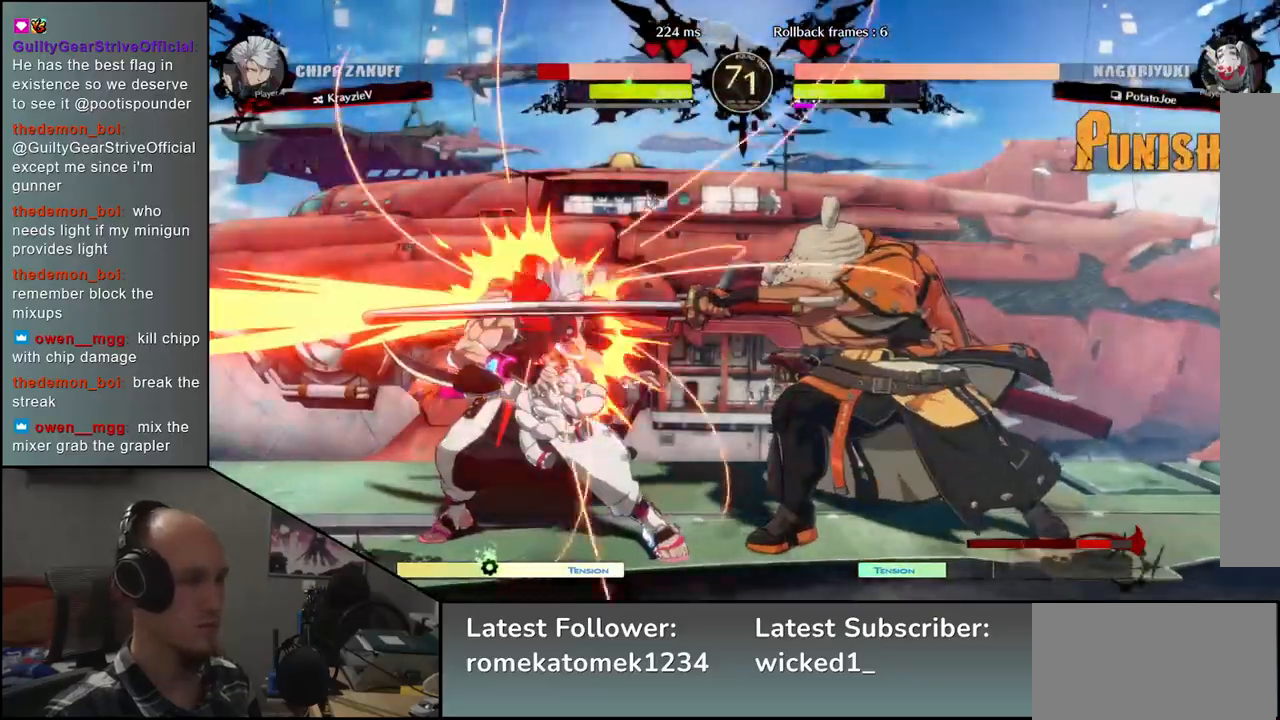
{"buttons": [], "left_stick": "down", "events": [[83, "TRIANGLE", "down"], [150, "TRIANGLE", "up"], [267, "TRIANGLE", "down"], [367, "TRIANGLE", "up"], [433, "left_stick", "right"], [500, "left_stick", "down"]]}
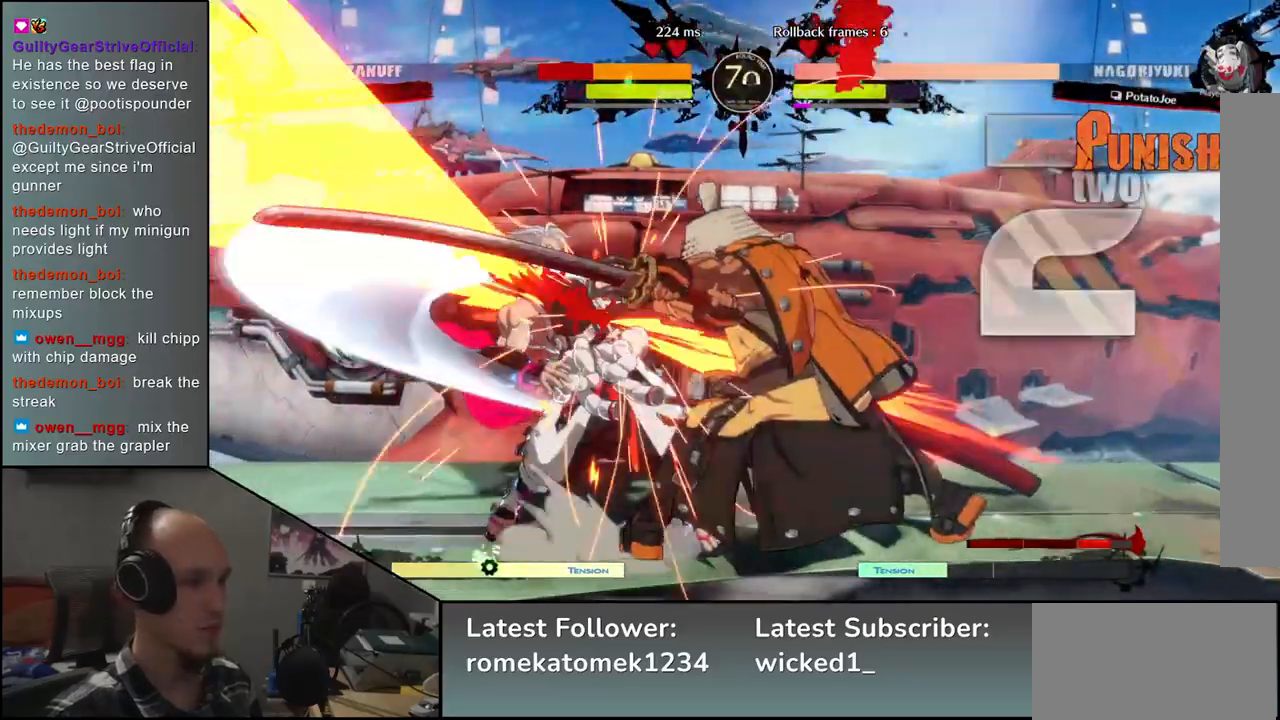
{"buttons": [], "left_stick": "center", "events": [[67, "L1", "down"], [67, "left_stick", "left"], [150, "L1", "up"], [200, "left_stick", "center"]]}
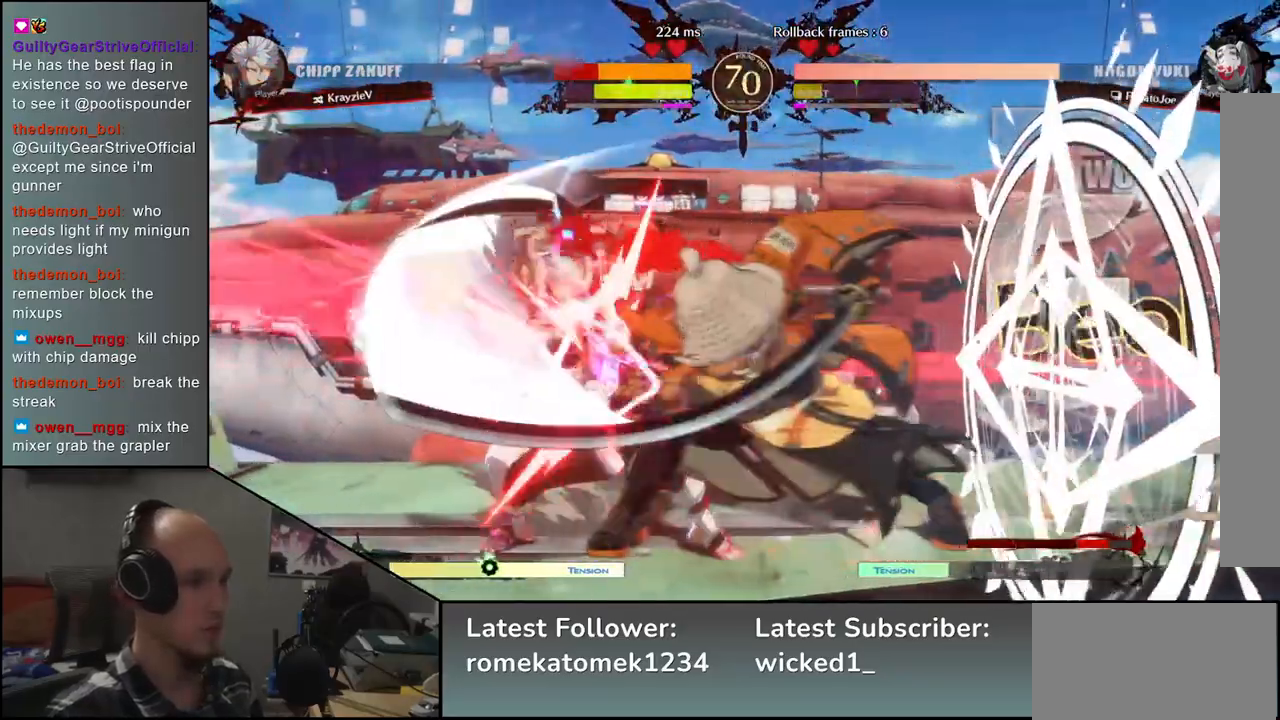
{"buttons": [], "left_stick": "center", "events": [[200, "TRIANGLE", "down"], [267, "TRIANGLE", "up"], [400, "TRIANGLE", "down"], [450, "TRIANGLE", "up"]]}